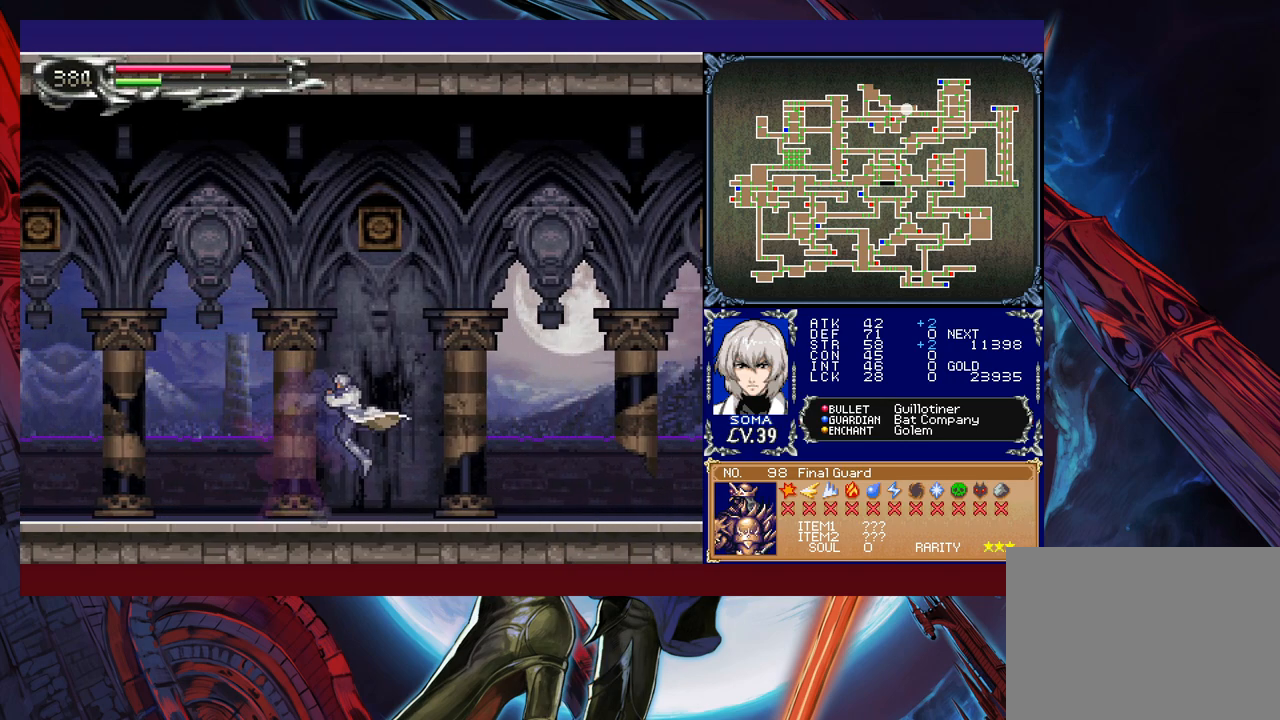
Gameplay with a controller (Xbox layout); each line is a JSON object with the inputs held at the frame after it. "events" lists button and stick changes between this image and that frame as [ms after this image, input, new state], when the widget could be followed in between. Not read: L2 R2 right_stick.
{"buttons": ["B"], "left_stick": "down-right", "events": [[133, "left_stick", "left"], [167, "Y", "down"], [183, "B", "down"], [217, "Y", "up"], [233, "left_stick", "right"], [283, "B", "up"], [283, "left_stick", "down-right"], [383, "B", "down"], [433, "B", "up"], [483, "B", "down"]]}
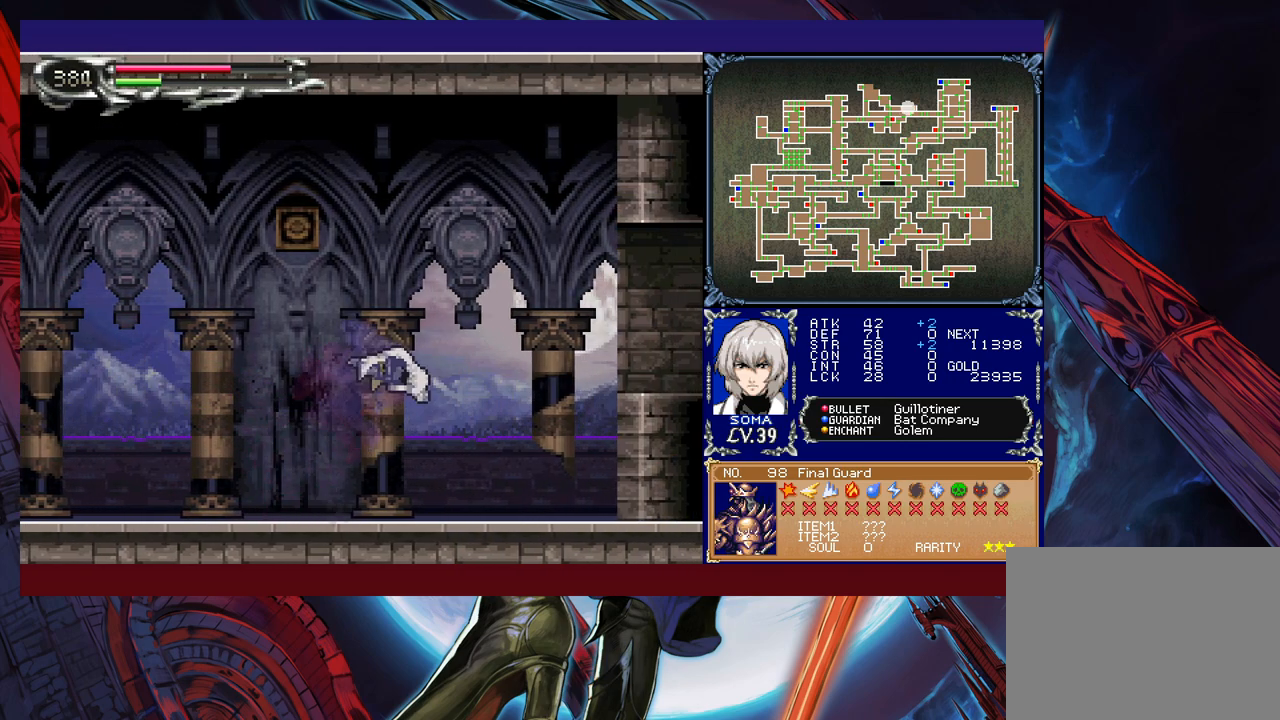
{"buttons": ["B"], "left_stick": "down-right", "events": [[33, "B", "up"], [117, "left_stick", "left"], [167, "Y", "down"], [183, "B", "down"], [183, "Y", "up"], [217, "left_stick", "down-right"], [433, "B", "up"], [483, "B", "down"]]}
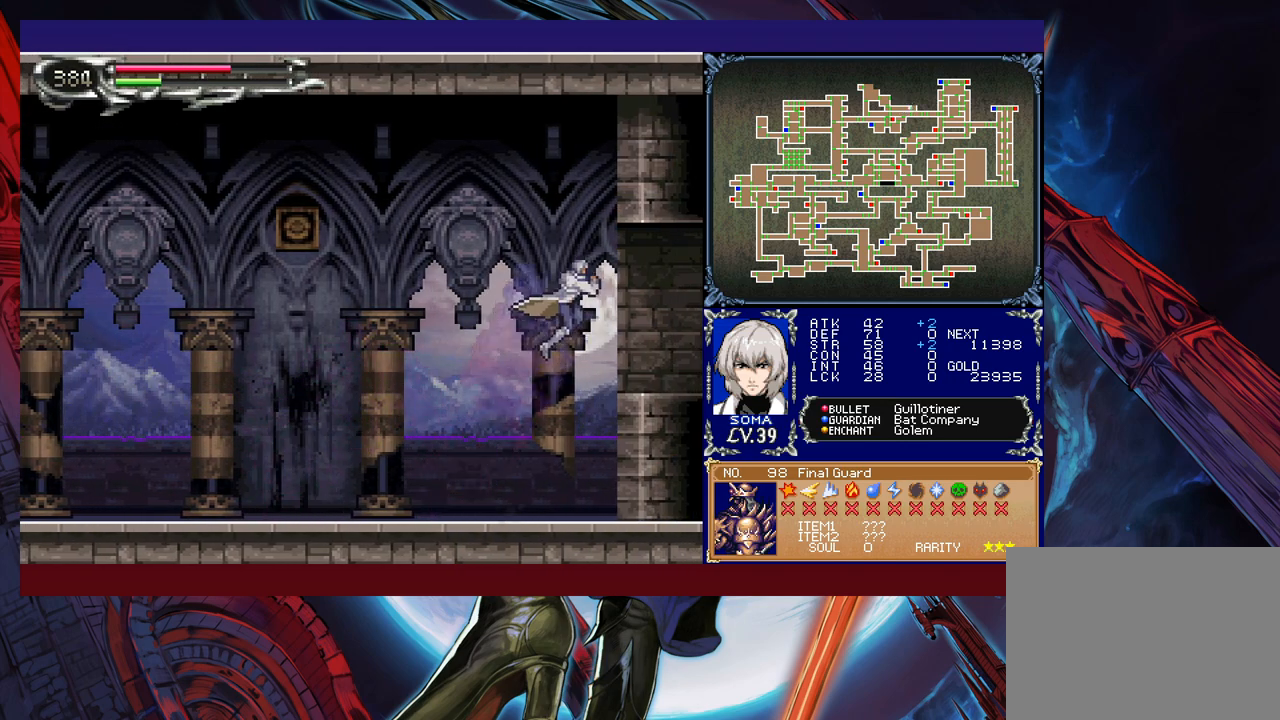
{"buttons": ["B"], "left_stick": "down-right", "events": [[83, "B", "up"], [117, "B", "down"], [183, "B", "up"], [233, "left_stick", "left"], [267, "Y", "down"], [317, "B", "down"], [333, "Y", "up"], [333, "left_stick", "down-right"], [383, "B", "up"], [483, "B", "down"]]}
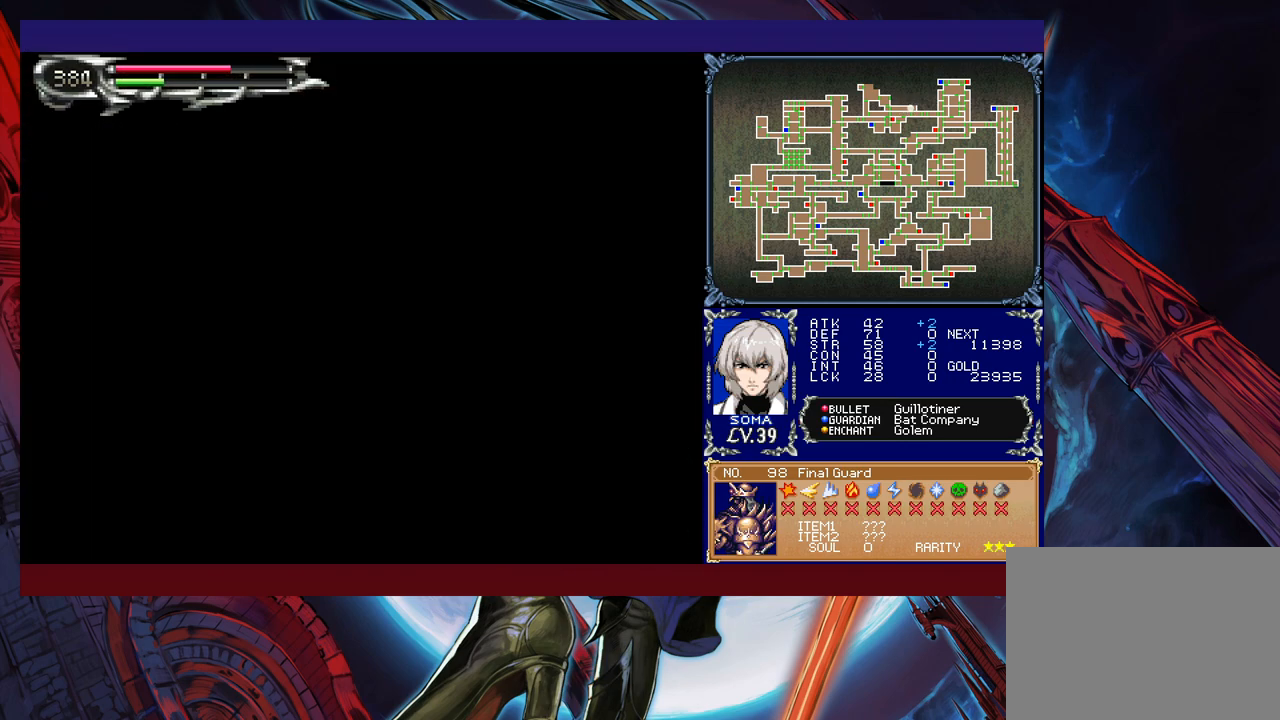
{"buttons": [], "left_stick": "down-right", "events": [[17, "B", "up"]]}
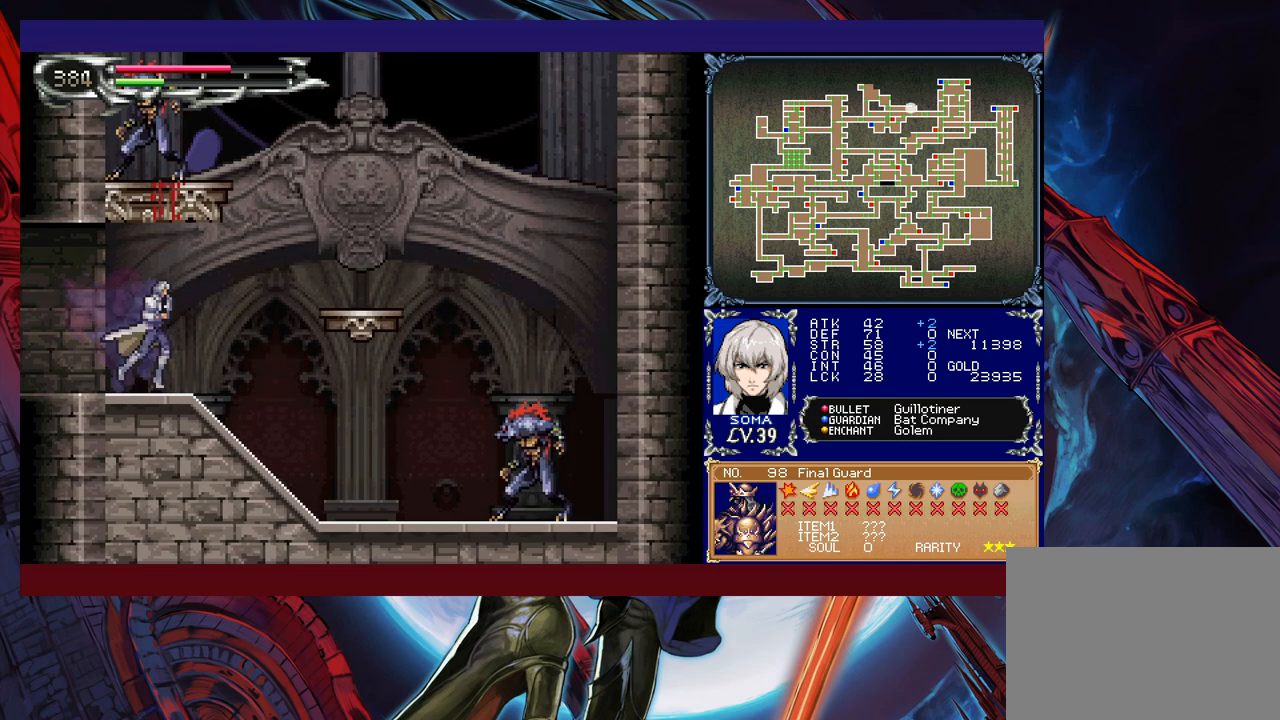
{"buttons": [], "left_stick": "right", "events": [[133, "B", "down"], [133, "left_stick", "up-left"], [183, "A", "down"], [183, "B", "up"], [233, "left_stick", "right"], [267, "A", "up"]]}
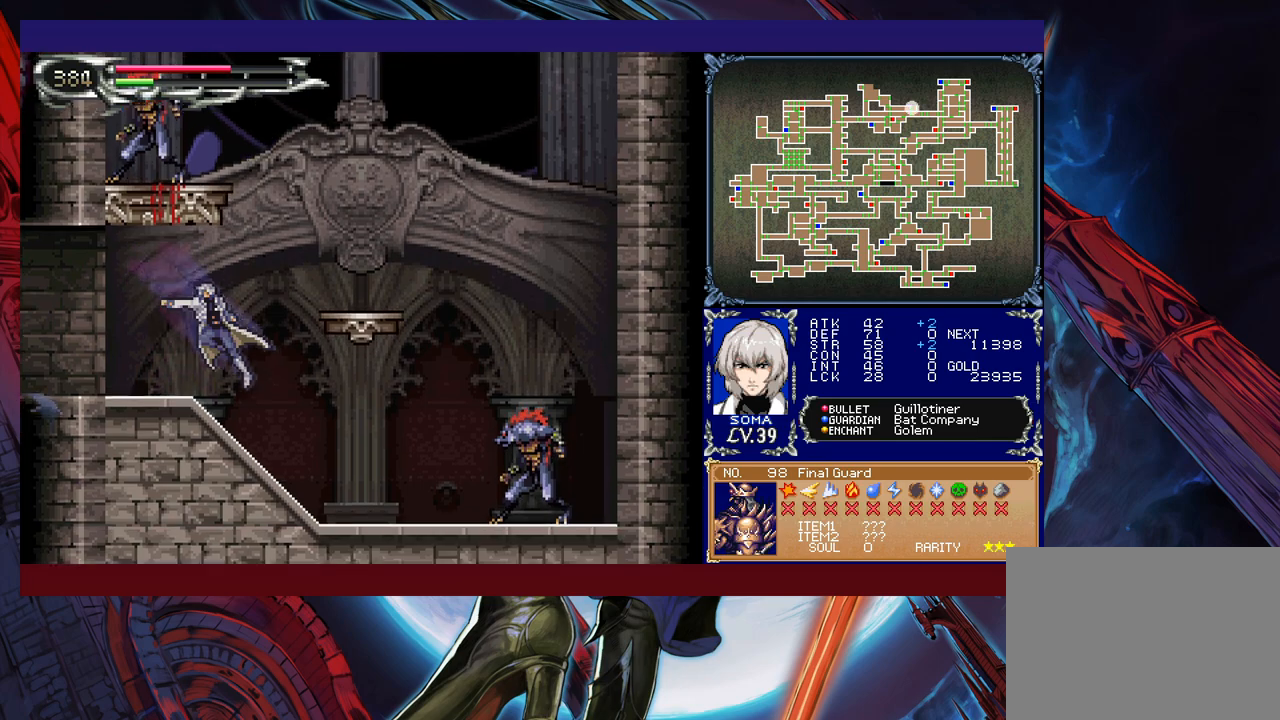
{"buttons": [], "left_stick": "right", "events": [[417, "B", "down"], [433, "A", "down"], [433, "B", "up"], [483, "A", "up"]]}
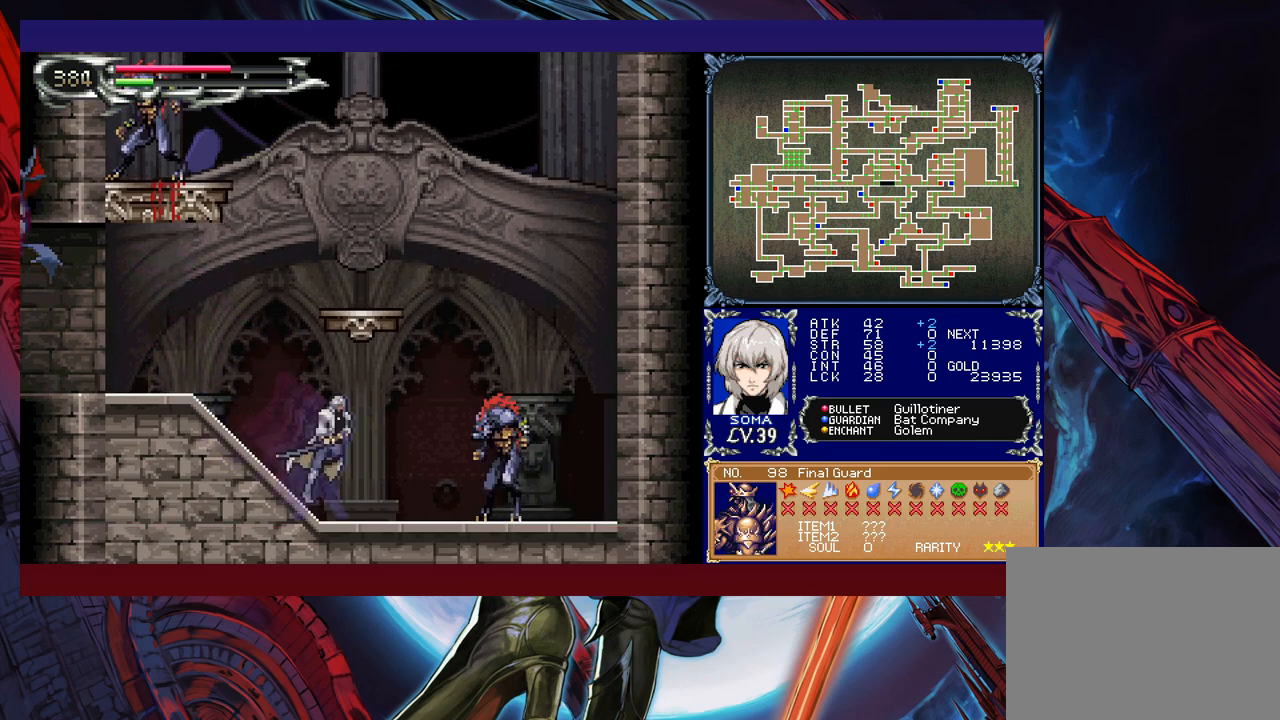
{"buttons": [], "left_stick": "center", "events": [[167, "left_stick", "center"], [217, "B", "down"], [233, "A", "down"], [233, "B", "up"], [283, "A", "up"]]}
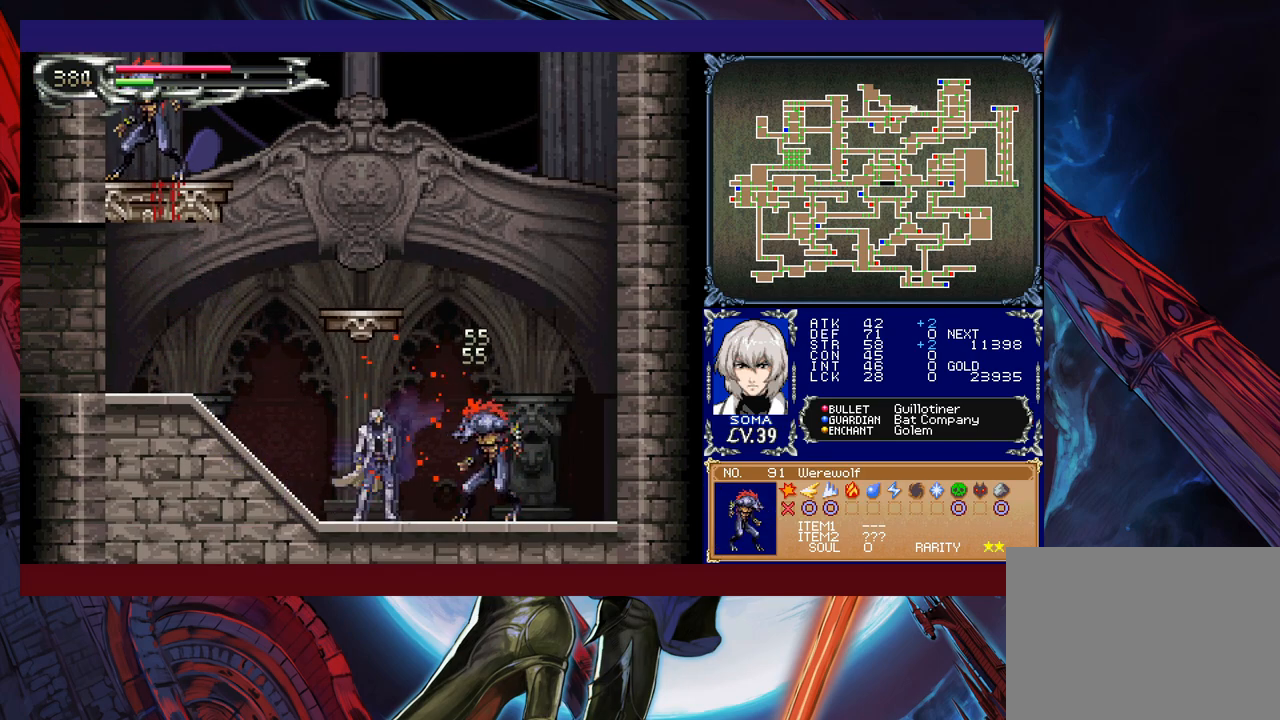
{"buttons": [], "left_stick": "center", "events": [[17, "B", "down"], [33, "A", "down"], [33, "B", "up"], [83, "A", "up"], [333, "B", "down"], [367, "A", "down"], [367, "B", "up"], [433, "A", "up"]]}
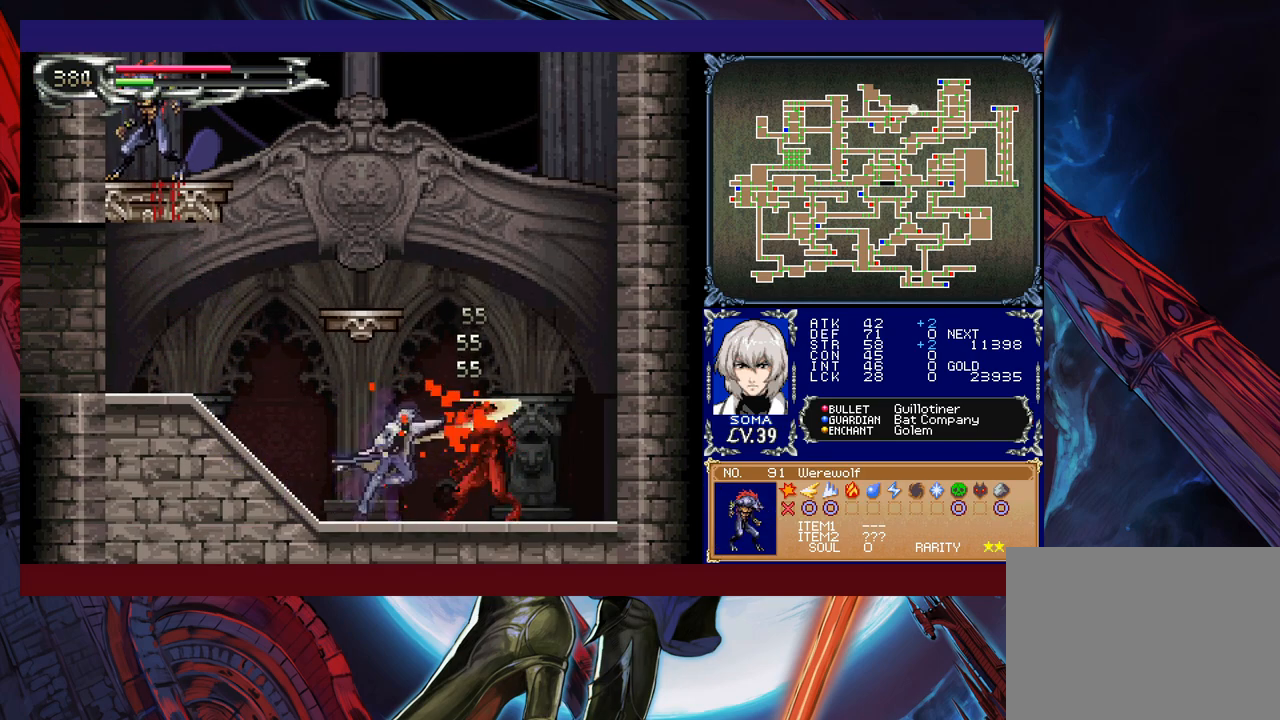
{"buttons": ["A"], "left_stick": "center", "events": [[133, "B", "down"], [167, "A", "down"], [167, "B", "up"], [217, "A", "up"], [417, "B", "down"], [433, "A", "down"], [433, "B", "up"]]}
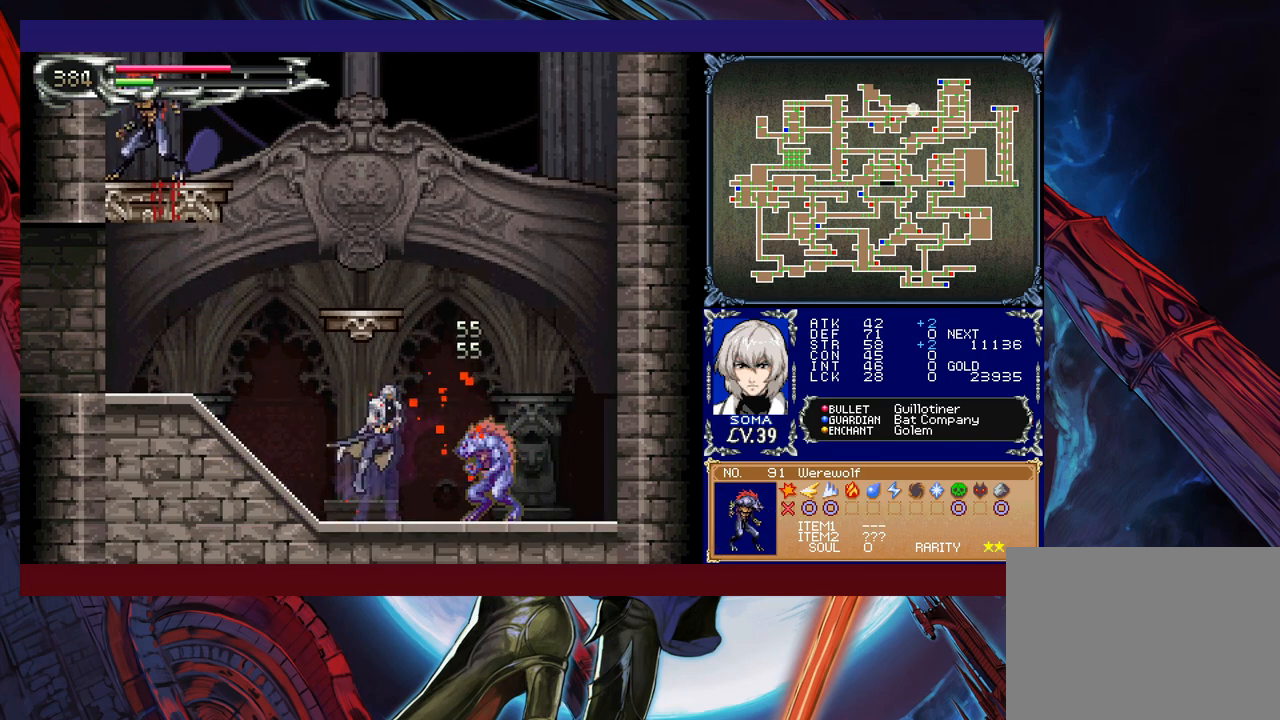
{"buttons": ["B"], "left_stick": "left", "events": [[17, "A", "up"], [183, "left_stick", "left"], [283, "B", "down"]]}
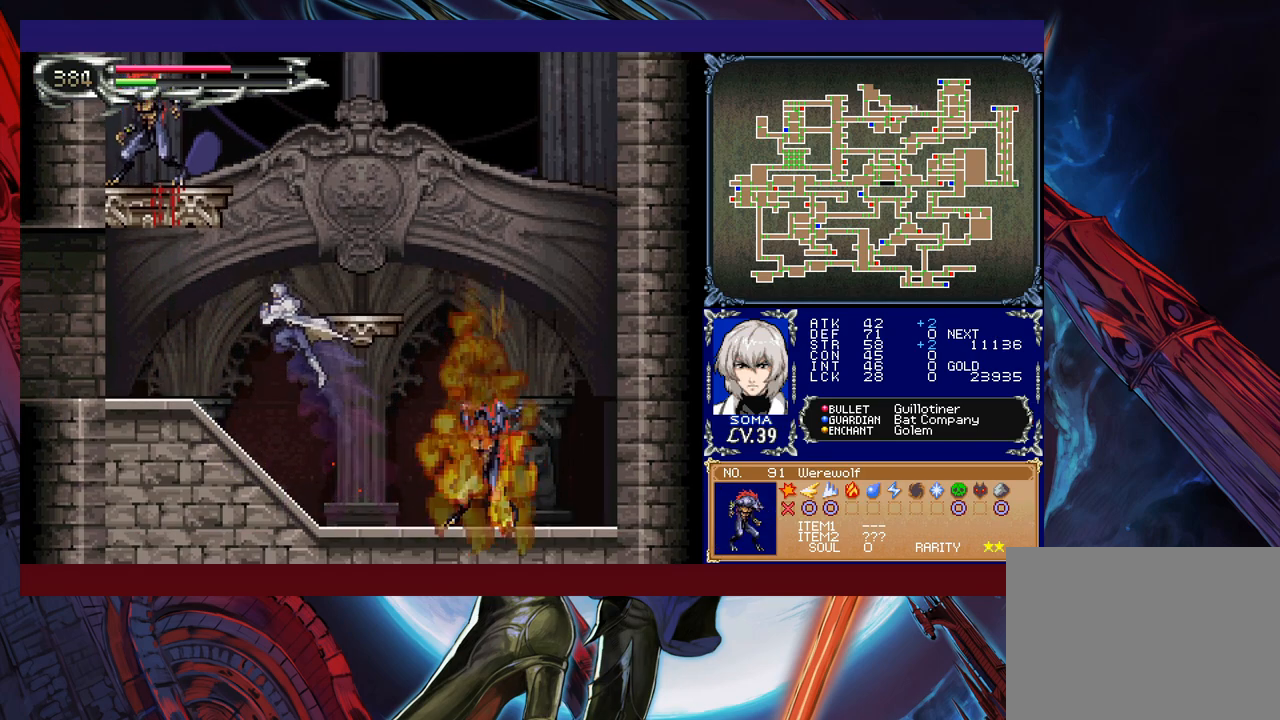
{"buttons": [], "left_stick": "right", "events": [[17, "left_stick", "up-left"], [33, "B", "up"], [117, "A", "down"], [233, "A", "up"], [333, "left_stick", "center"], [433, "left_stick", "right"]]}
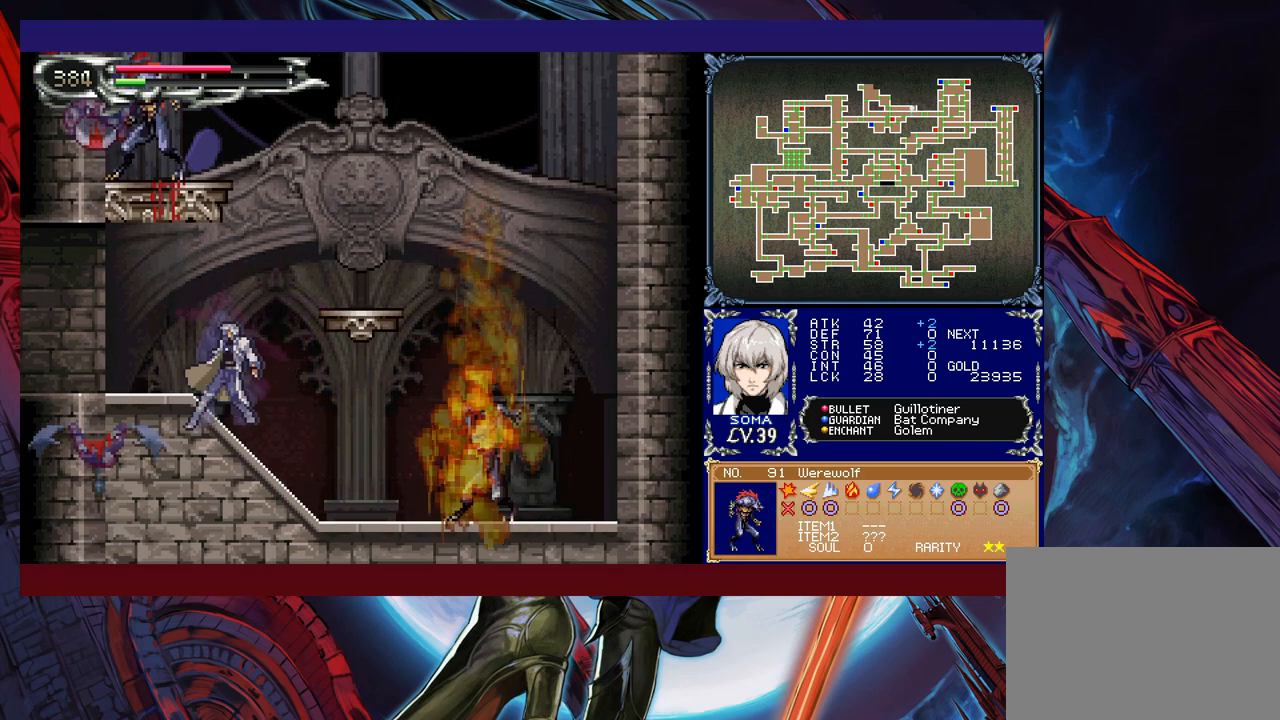
{"buttons": ["B"], "left_stick": "left", "events": [[67, "B", "down"], [233, "B", "up"], [283, "left_stick", "center"], [333, "B", "down"], [333, "left_stick", "left"]]}
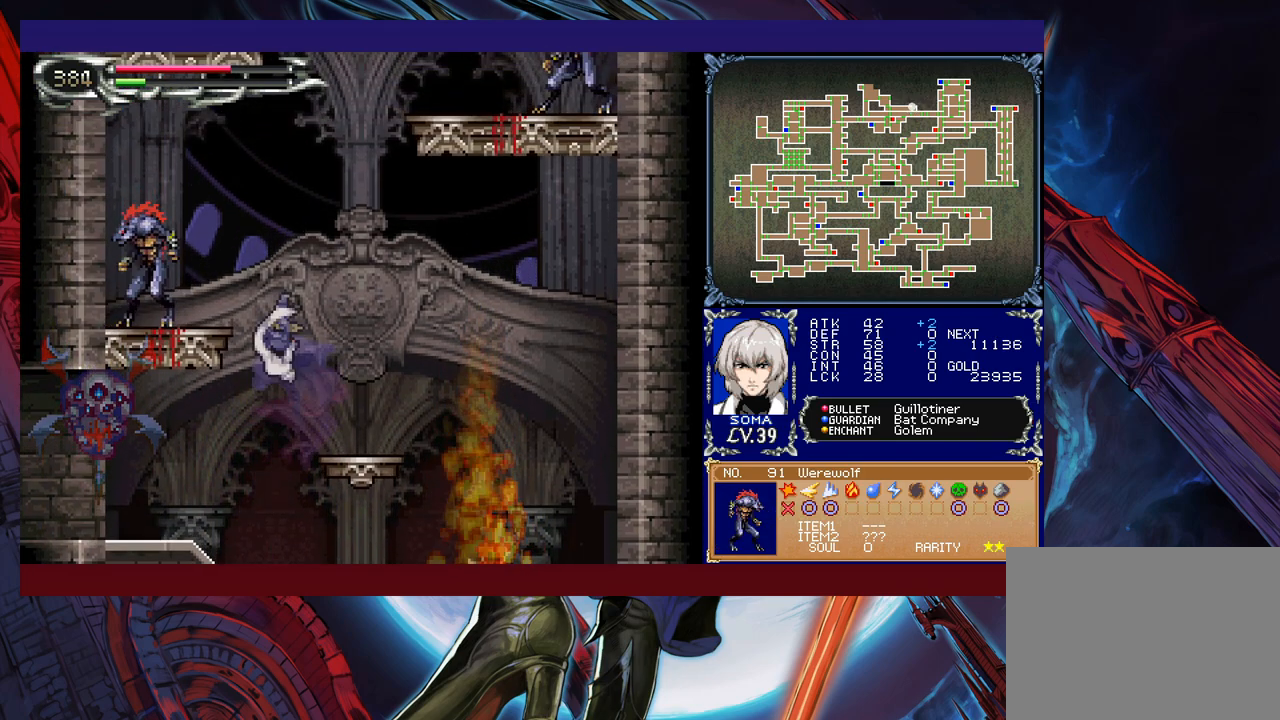
{"buttons": [], "left_stick": "right", "events": [[33, "A", "down"], [117, "left_stick", "right"], [233, "A", "up"], [333, "B", "up"]]}
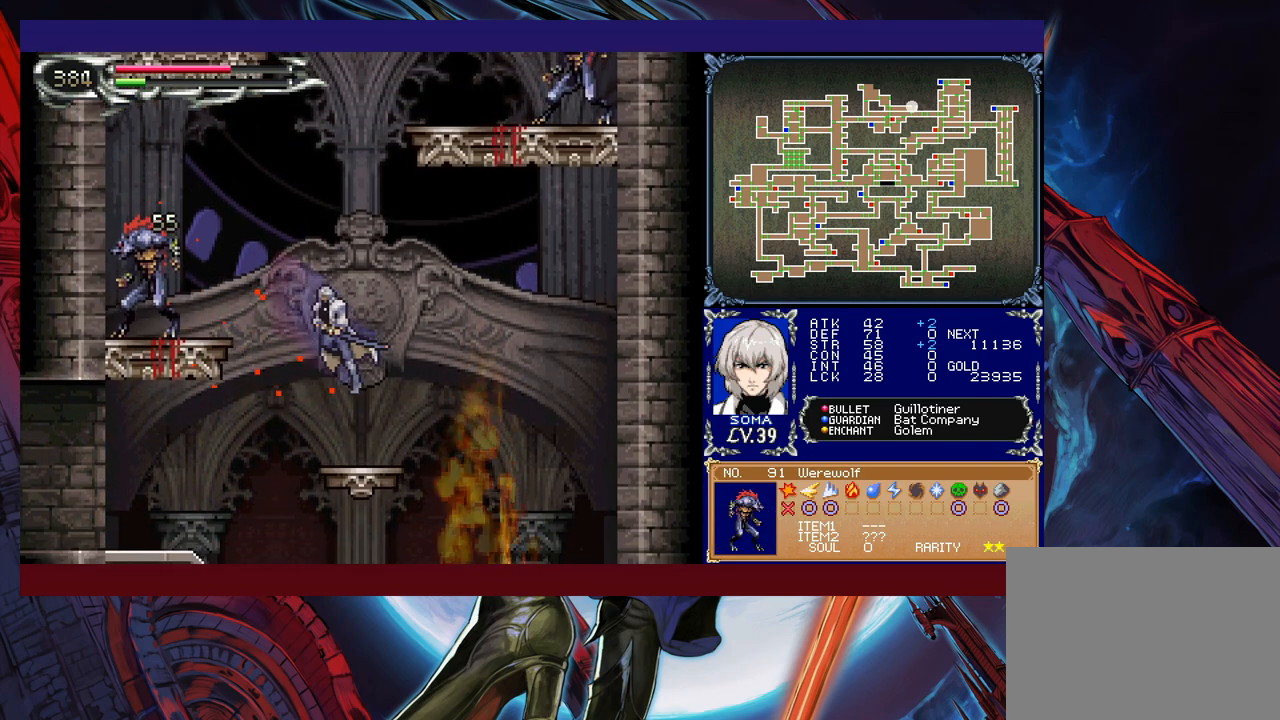
{"buttons": ["A", "B"], "left_stick": "left", "events": [[117, "left_stick", "left"], [233, "B", "down"], [367, "A", "down"]]}
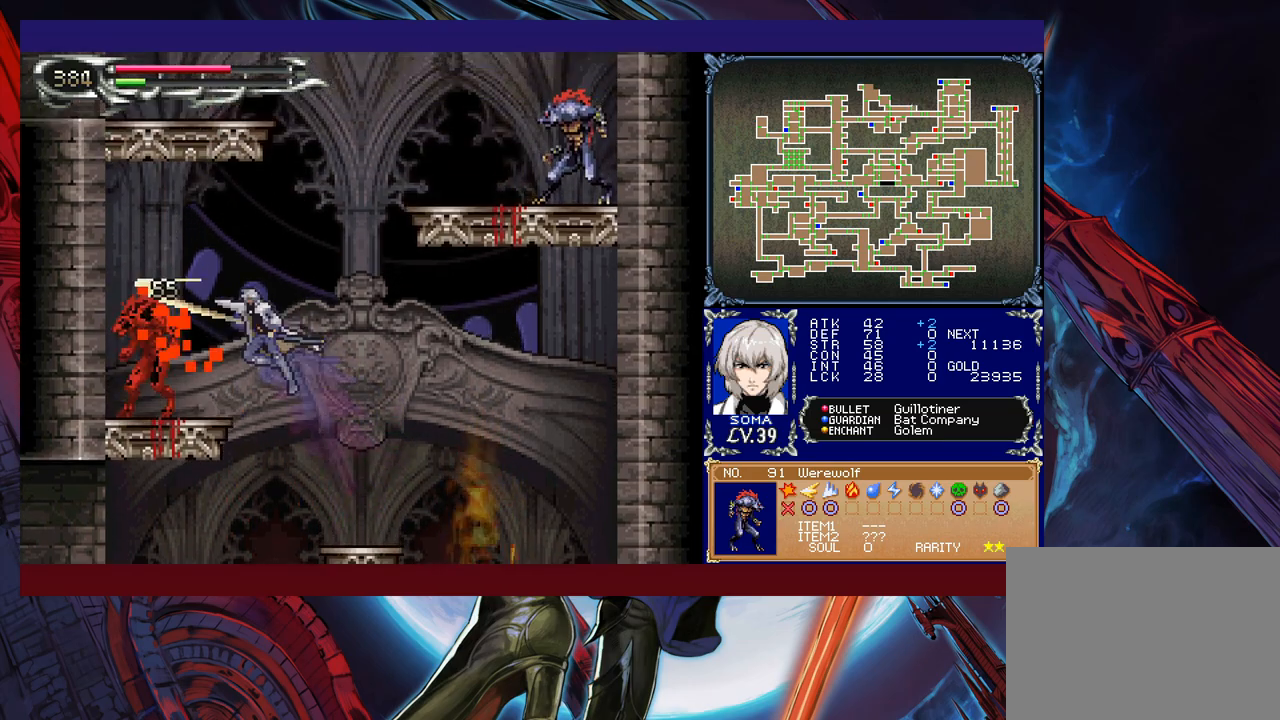
{"buttons": [], "left_stick": "left", "events": [[33, "left_stick", "right"], [217, "A", "up"], [283, "B", "up"], [317, "left_stick", "left"]]}
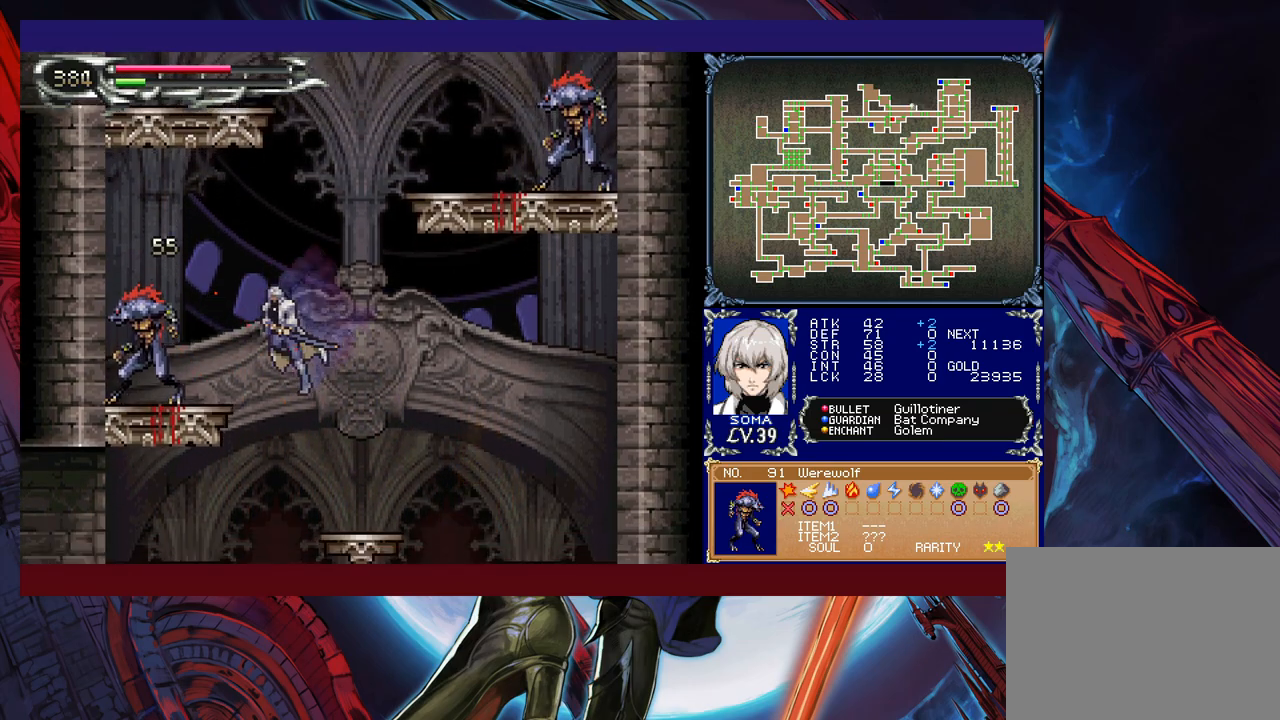
{"buttons": ["A", "B"], "left_stick": "right", "events": [[33, "A", "down"], [67, "left_stick", "right"], [117, "A", "up"], [267, "left_stick", "left"], [317, "B", "down"], [367, "A", "down"], [417, "left_stick", "right"]]}
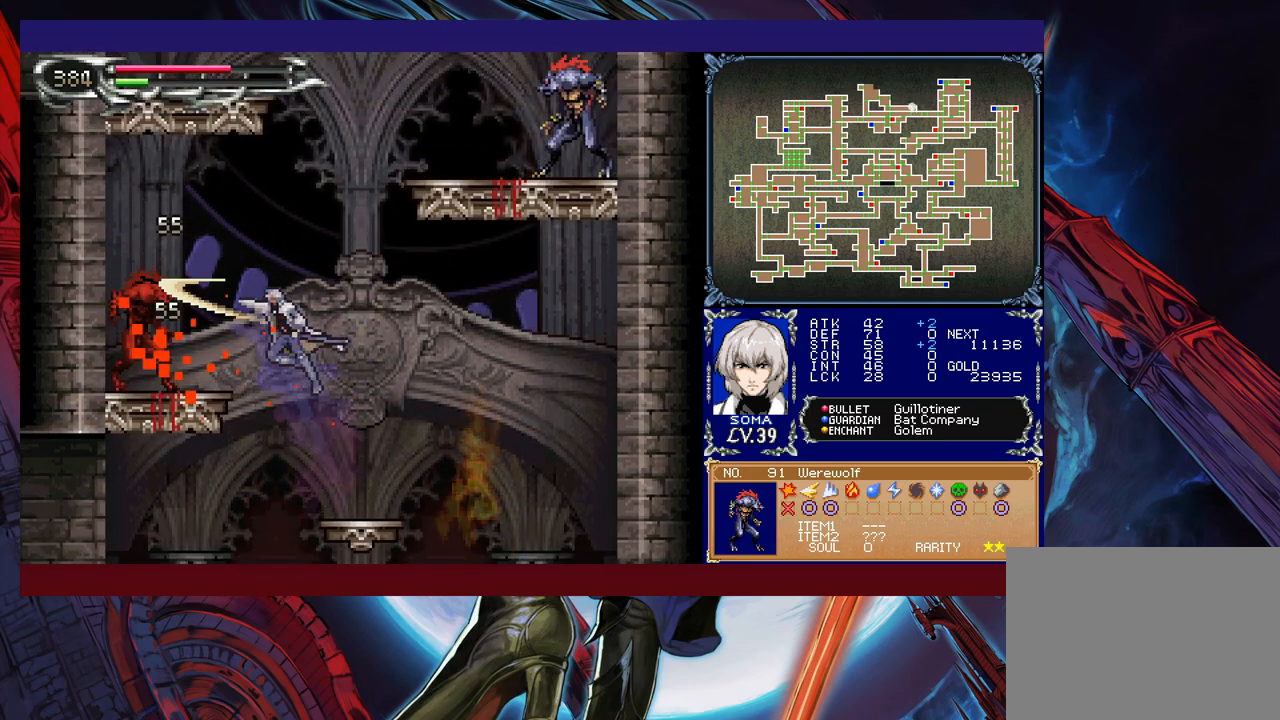
{"buttons": ["A"], "left_stick": "center", "events": [[183, "A", "up"], [233, "B", "up"], [267, "left_stick", "left"], [483, "A", "down"], [483, "left_stick", "center"]]}
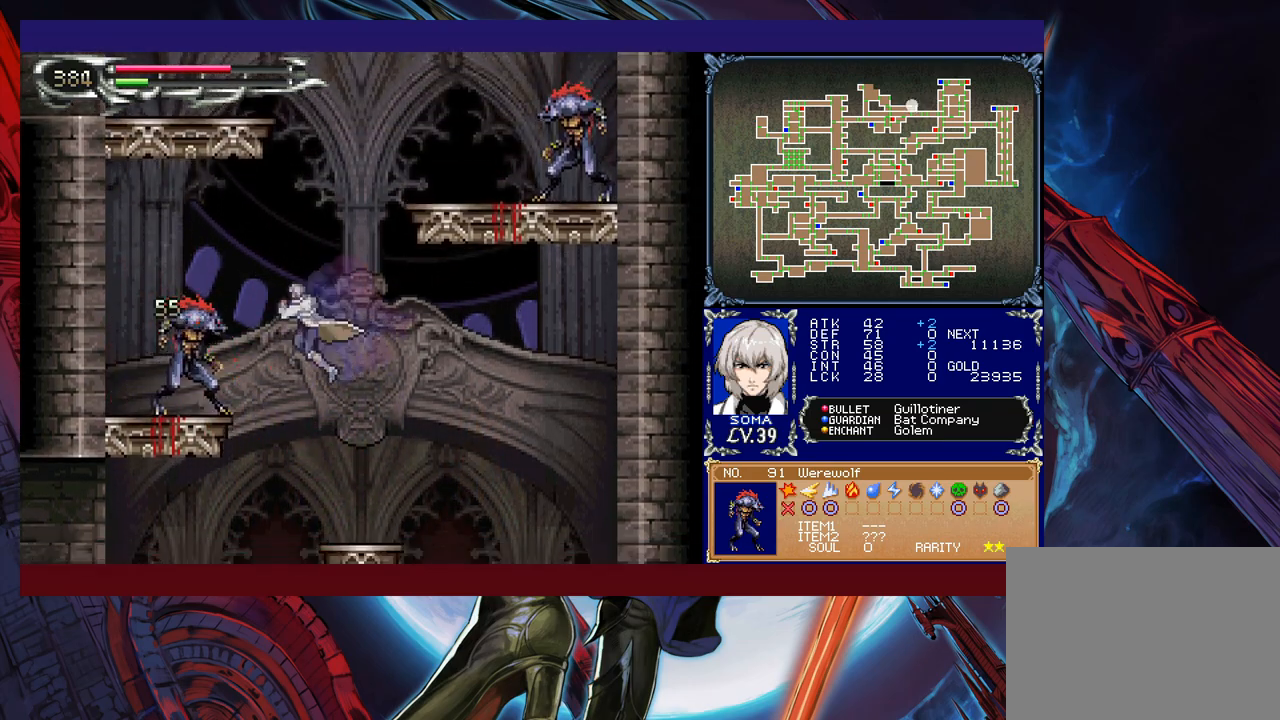
{"buttons": [], "left_stick": "right", "events": [[33, "left_stick", "right"], [83, "A", "up"], [183, "left_stick", "left"], [233, "B", "down"], [283, "A", "down"], [283, "B", "up"], [333, "left_stick", "right"], [367, "A", "up"]]}
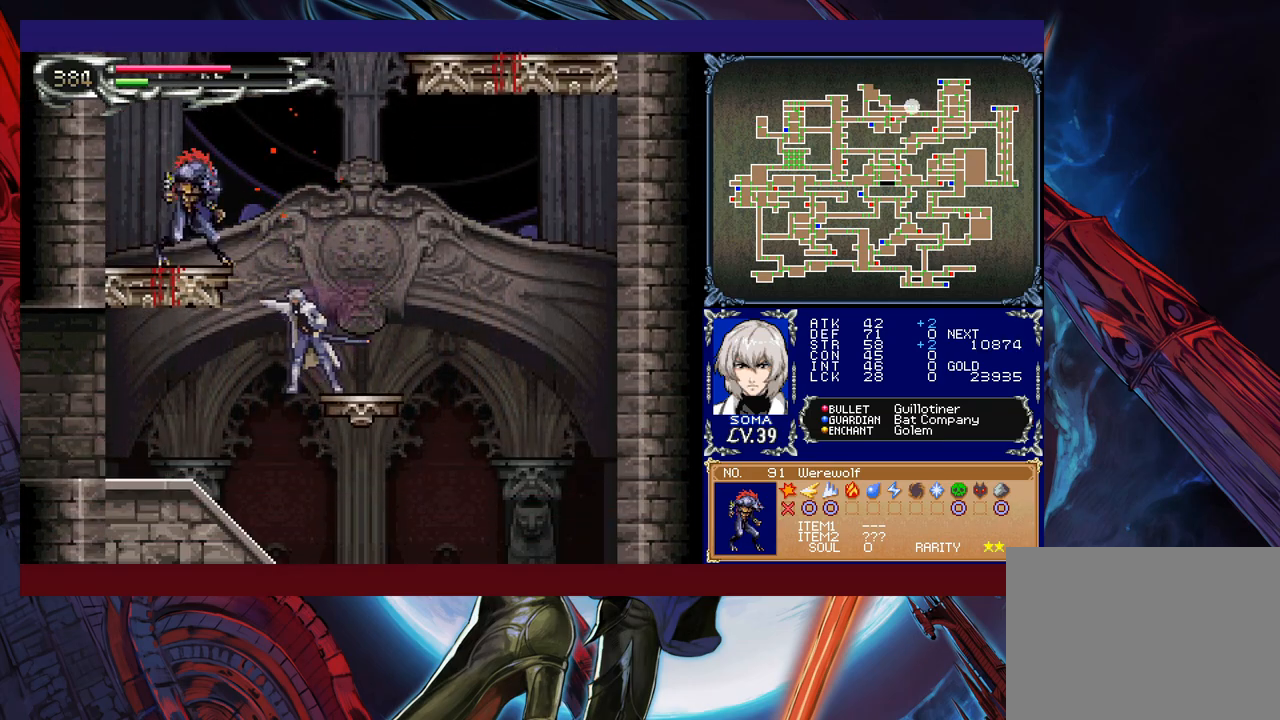
{"buttons": [], "left_stick": "right", "events": []}
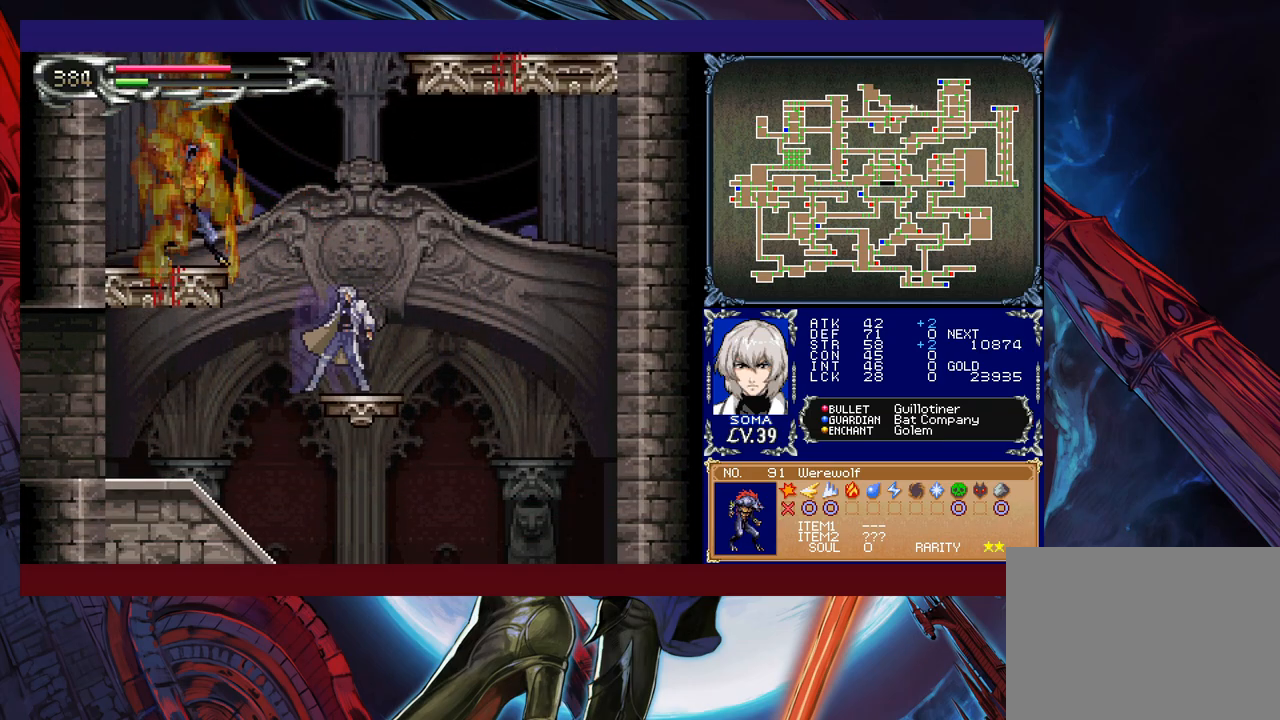
{"buttons": ["A", "B"], "left_stick": "up-left", "events": [[83, "B", "down"], [267, "left_stick", "up-right"], [433, "A", "down"], [467, "left_stick", "up-left"]]}
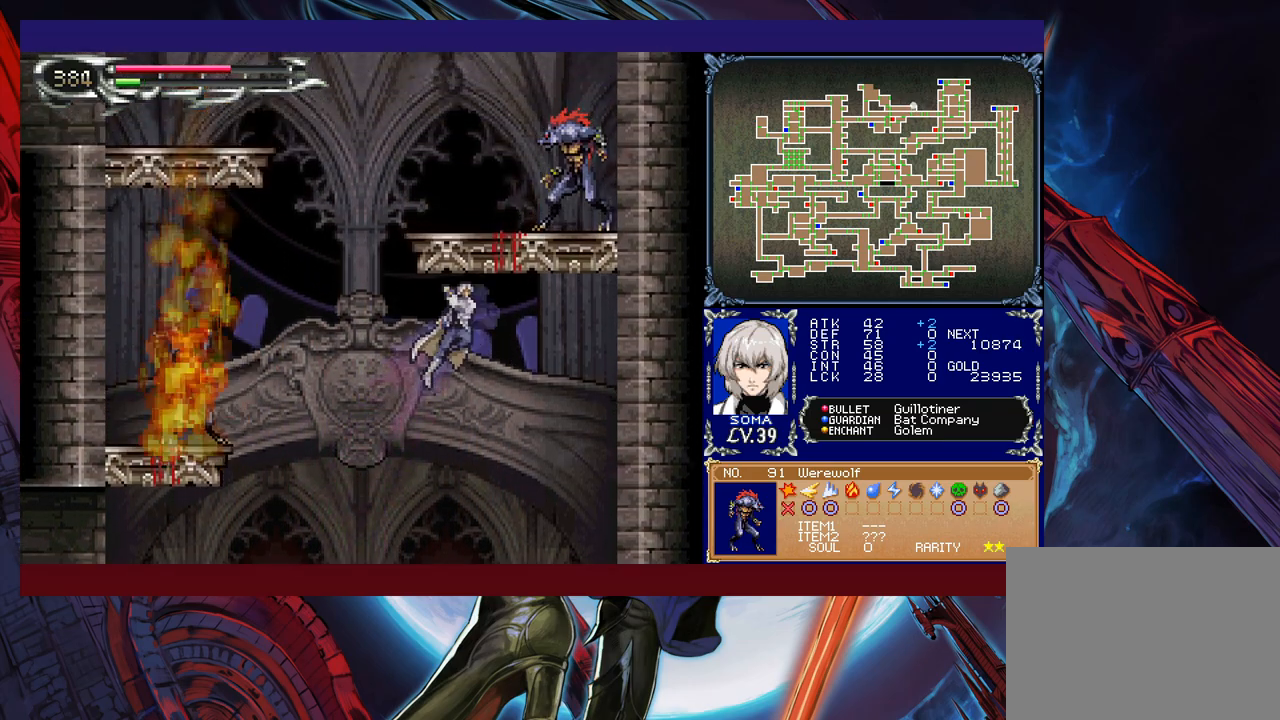
{"buttons": [], "left_stick": "left", "events": [[33, "A", "up"], [83, "B", "up"], [233, "left_stick", "center"], [383, "left_stick", "left"]]}
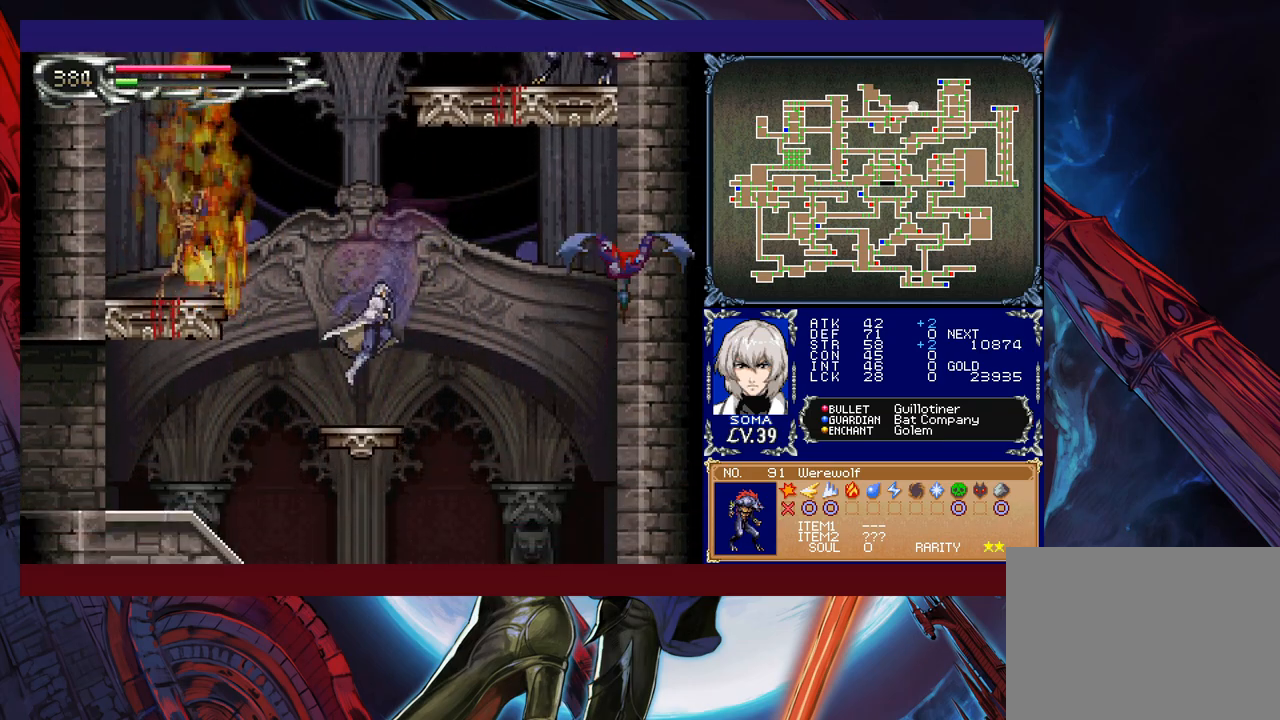
{"buttons": ["B"], "left_stick": "center", "events": [[33, "left_stick", "center"], [167, "B", "down"]]}
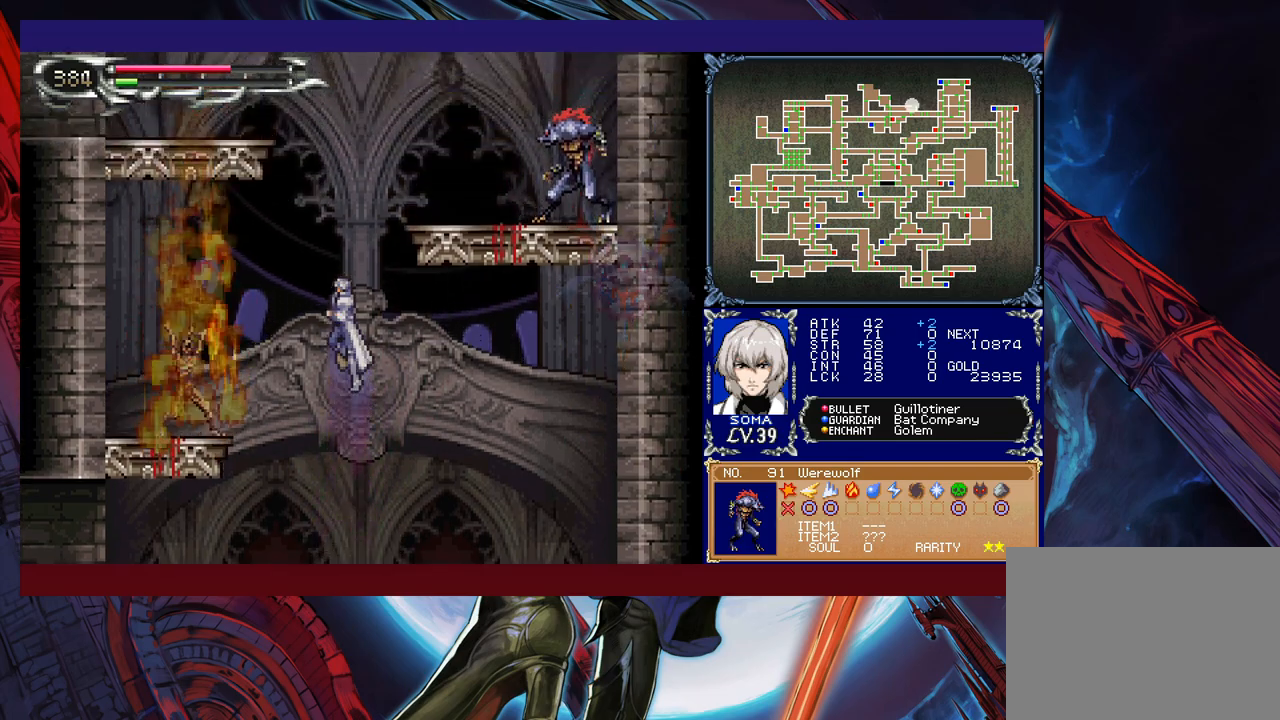
{"buttons": ["A", "B"], "left_stick": "right", "events": [[17, "B", "up"], [83, "B", "down"], [117, "left_stick", "right"], [433, "A", "down"]]}
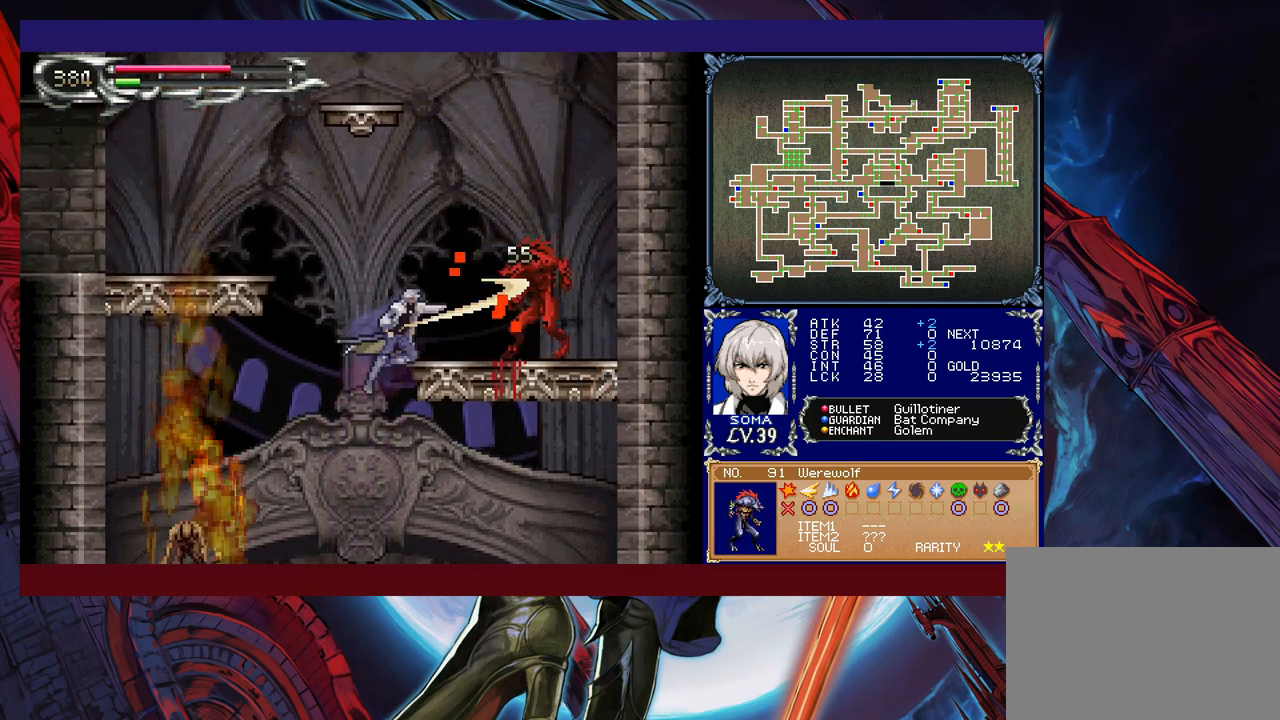
{"buttons": [], "left_stick": "center", "events": [[33, "A", "up"], [83, "B", "up"], [83, "left_stick", "center"], [133, "left_stick", "left"], [233, "left_stick", "center"], [283, "left_stick", "right"], [333, "left_stick", "center"]]}
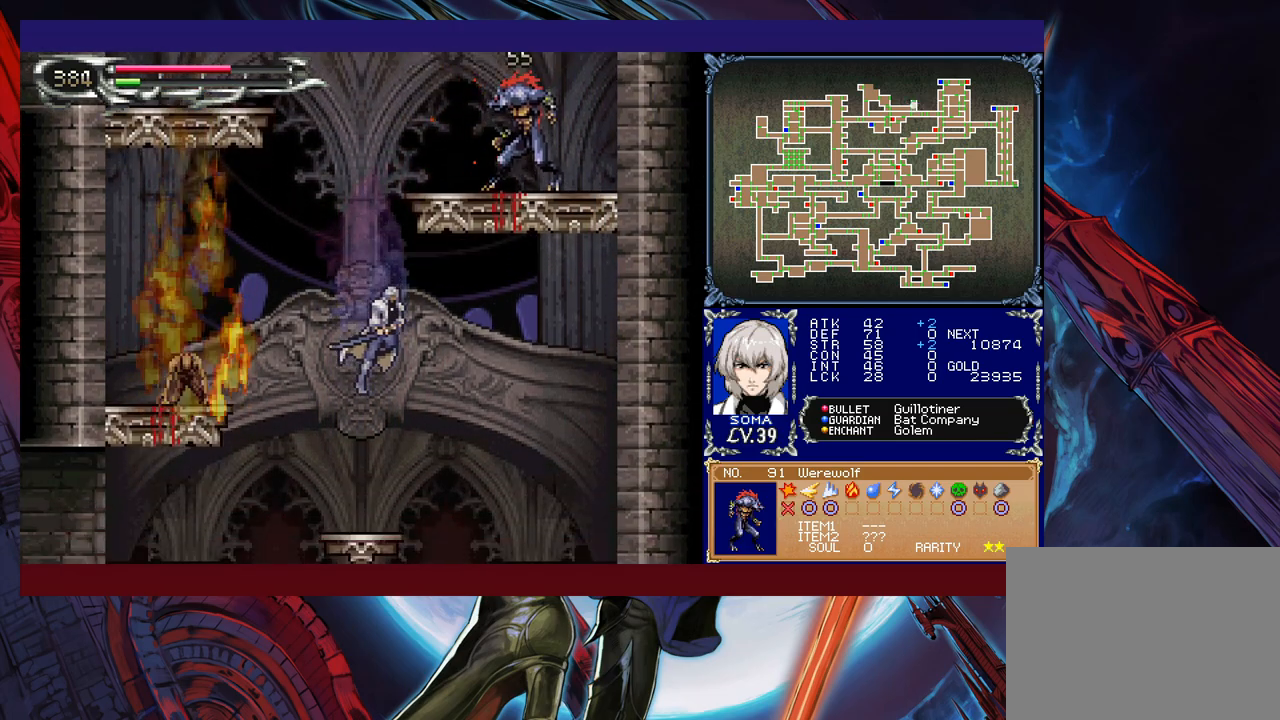
{"buttons": ["B"], "left_stick": "right", "events": [[133, "left_stick", "left"], [167, "B", "down"], [383, "B", "up"], [383, "left_stick", "right"], [417, "B", "down"]]}
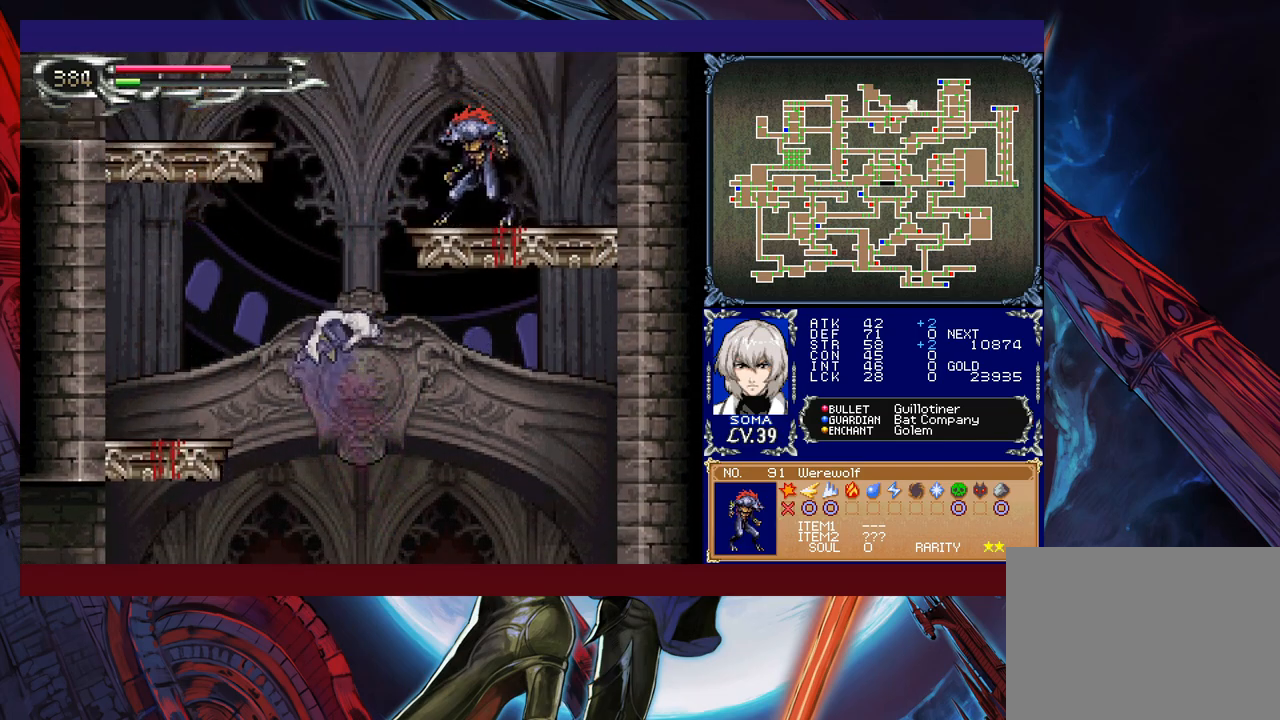
{"buttons": [], "left_stick": "left", "events": [[67, "A", "down"], [83, "left_stick", "left"], [417, "A", "up"], [483, "B", "up"]]}
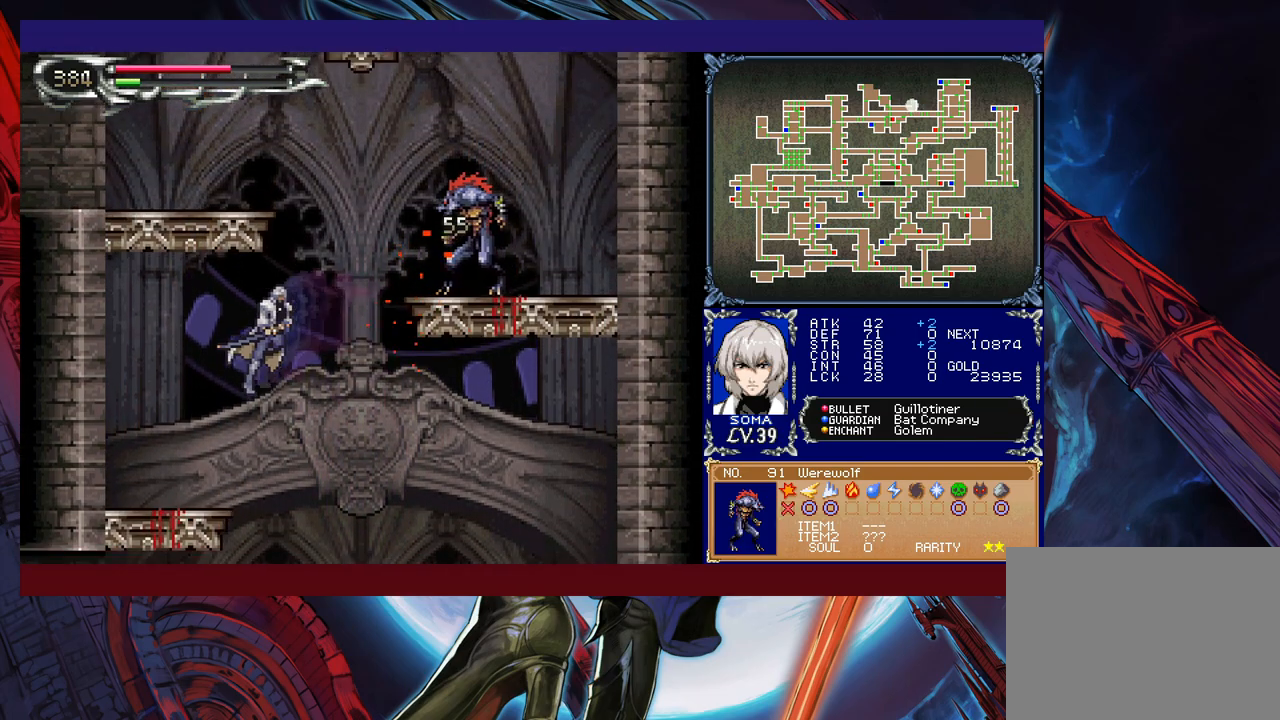
{"buttons": [], "left_stick": "right", "events": [[283, "Y", "down"], [283, "left_stick", "center"], [333, "B", "down"], [333, "Y", "up"], [333, "left_stick", "right"], [433, "B", "up"]]}
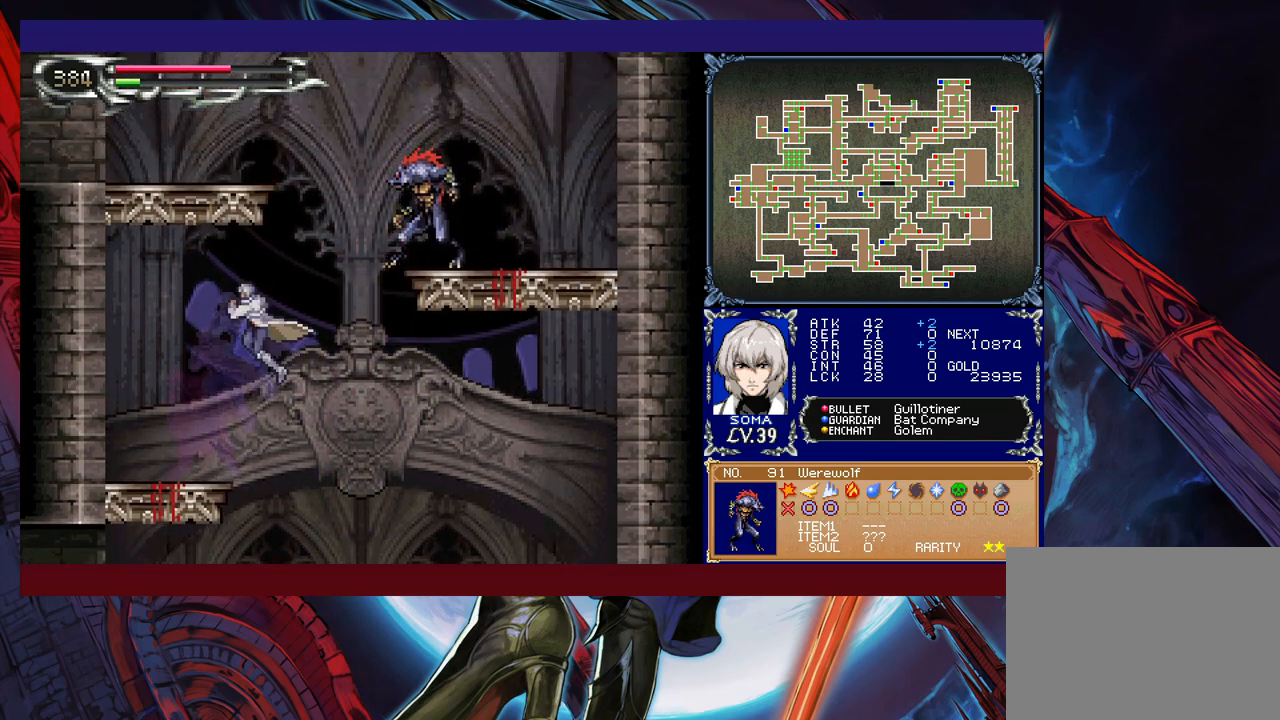
{"buttons": [], "left_stick": "left", "events": [[17, "B", "down"], [67, "A", "down"], [167, "left_stick", "left"], [383, "A", "up"], [433, "B", "up"]]}
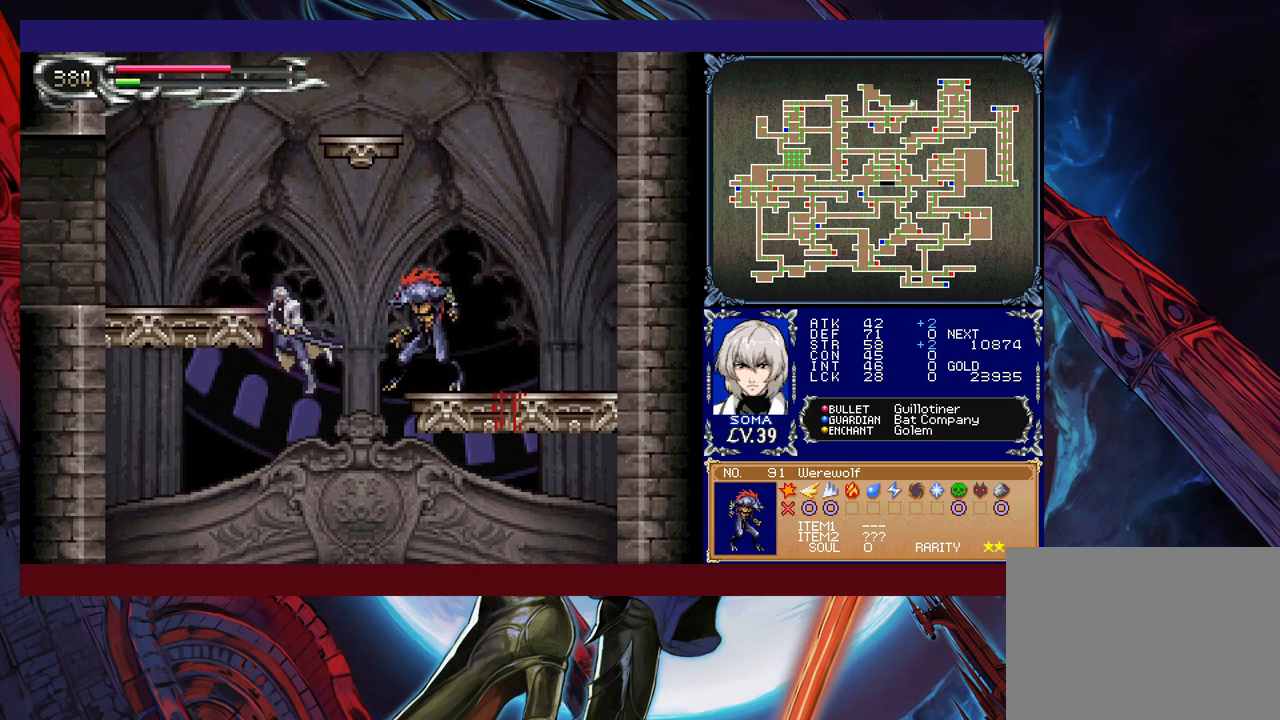
{"buttons": [], "left_stick": "right", "events": [[167, "left_stick", "right"], [233, "A", "down"], [283, "left_stick", "left"], [333, "A", "up"], [417, "left_stick", "right"]]}
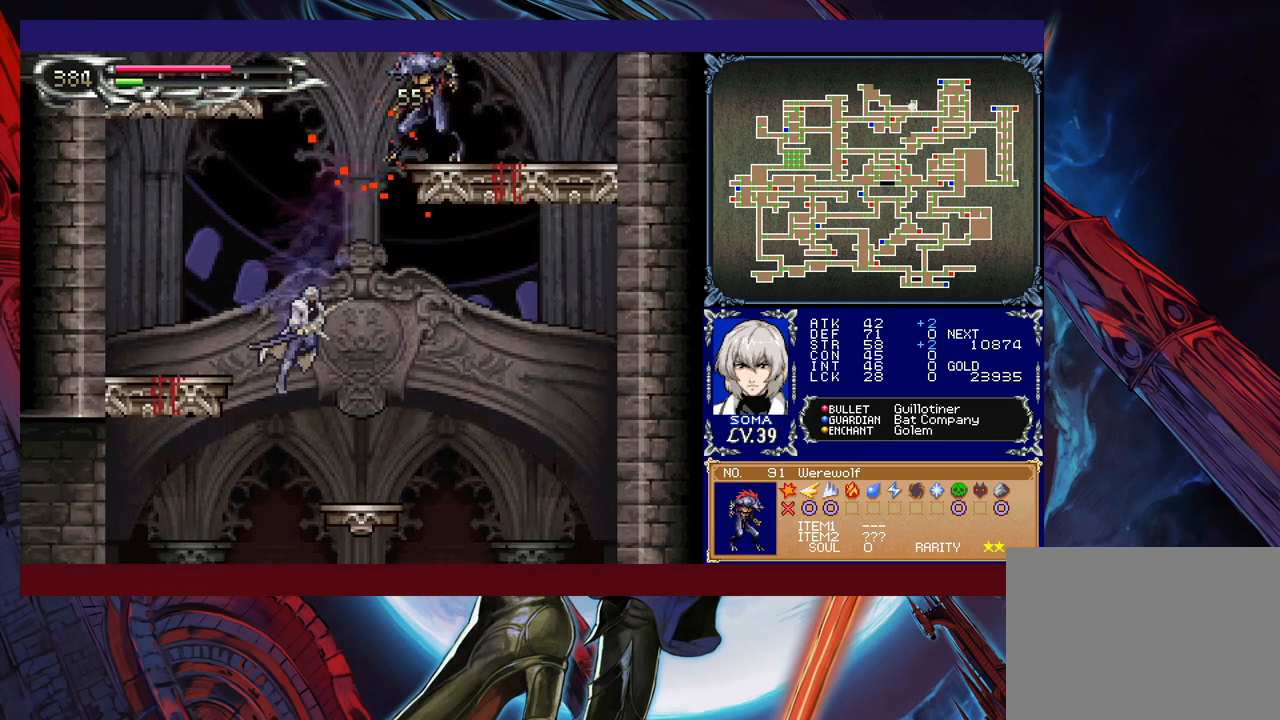
{"buttons": ["B"], "left_stick": "center", "events": [[183, "B", "down"], [183, "left_stick", "center"], [367, "left_stick", "left"], [433, "B", "up"], [467, "B", "down"], [483, "left_stick", "center"]]}